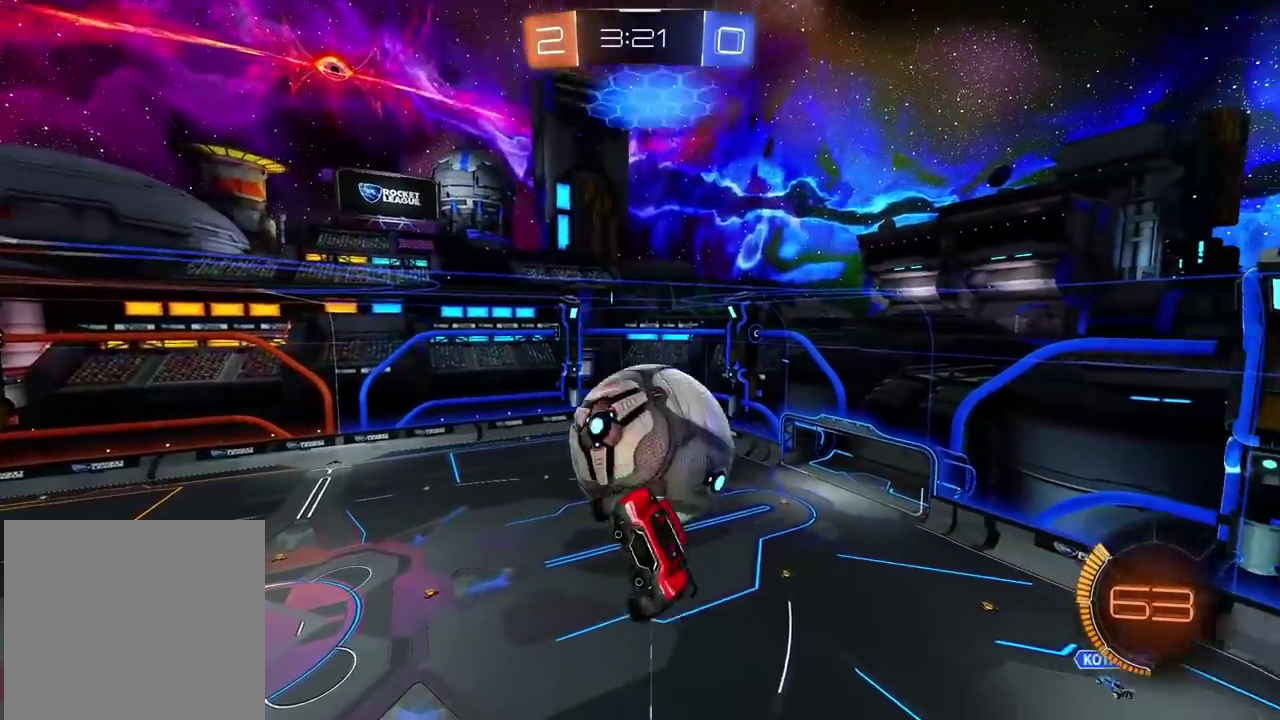
Gameplay with a controller (PlayStation layout); each line is a JSON object with the inputs held at the frame after it. "events" lists button and stick changes between this image and that frame as [ms after this image, input, new state], when the widget could be followed in between. This document gives stick clicks only as held states, not as events. Not read: R1.
{"buttons": ["L2"], "left_stick": "up-right", "right_stick": "center", "events": [[133, "R2", "down"], [133, "left_stick", "up"], [183, "left_stick", "up-right"], [233, "R2", "up"], [233, "left_stick", "right"], [283, "left_stick", "down-right"], [333, "left_stick", "down"], [383, "L2", "up"], [483, "L2", "down"], [483, "left_stick", "up-right"]]}
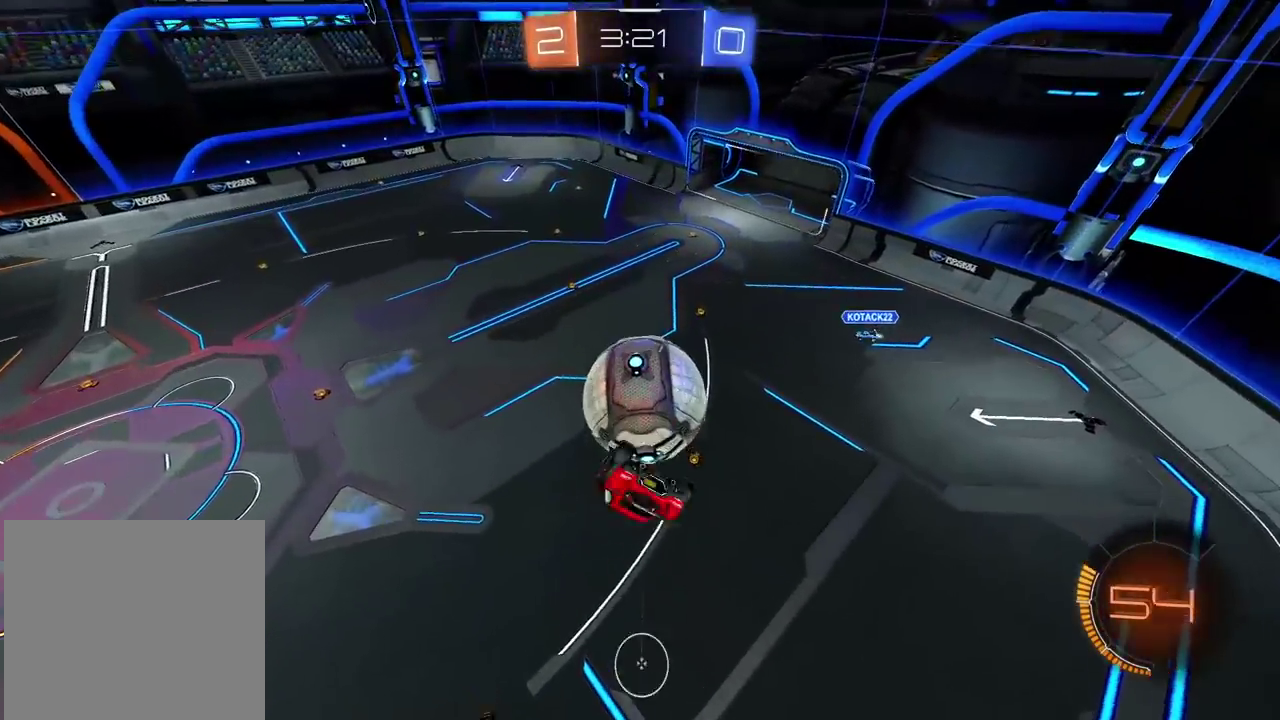
{"buttons": [], "left_stick": "left", "right_stick": "center", "events": [[117, "L2", "up"], [200, "R2", "down"], [350, "left_stick", "center"], [367, "R2", "up"], [400, "left_stick", "left"]]}
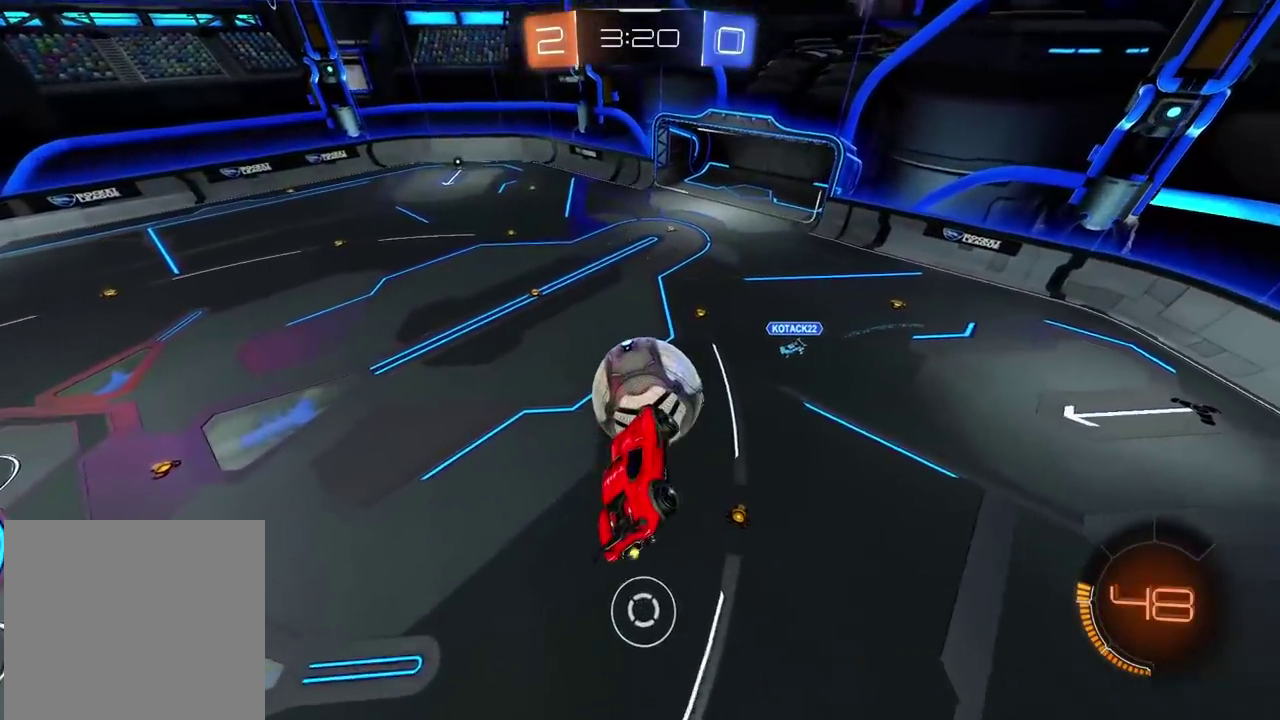
{"buttons": ["R2"], "left_stick": "up-right", "right_stick": "center", "events": [[117, "R2", "down"], [117, "left_stick", "down-left"], [233, "R2", "up"], [233, "left_stick", "left"], [300, "left_stick", "up-left"], [417, "R2", "down"], [417, "left_stick", "up"], [467, "left_stick", "up-right"]]}
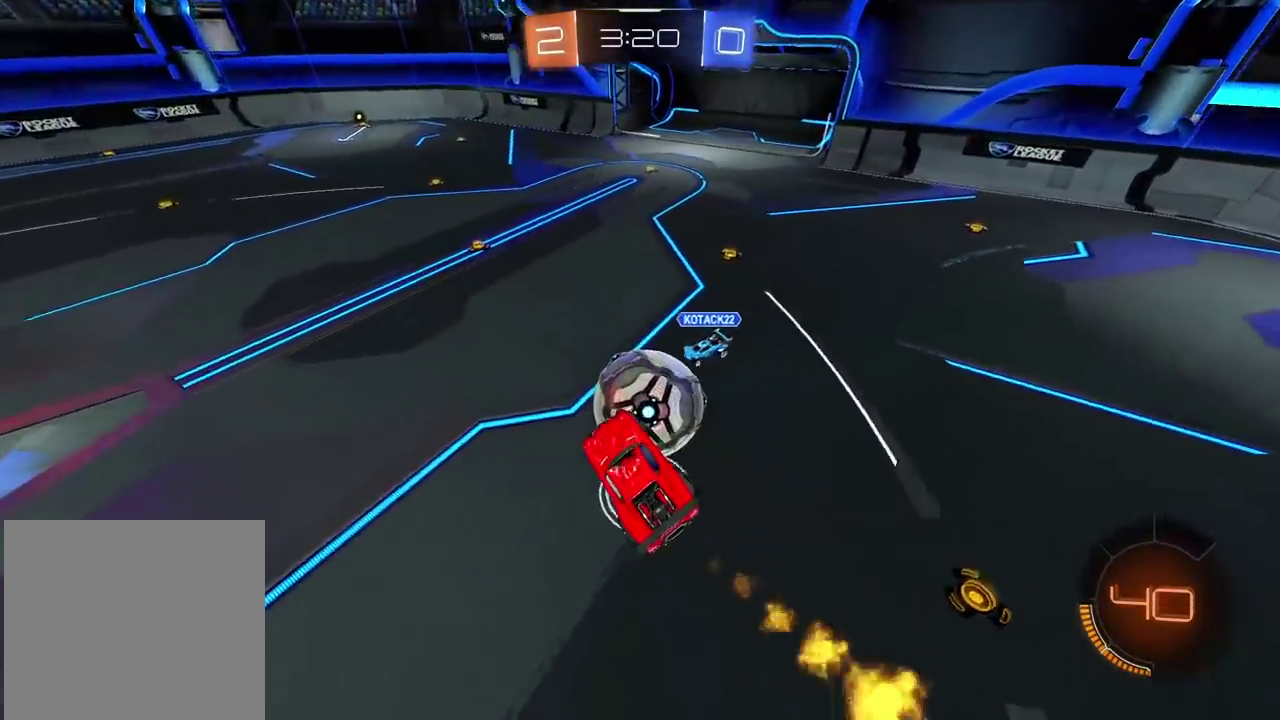
{"buttons": [], "left_stick": "left", "right_stick": "center", "events": [[33, "left_stick", "right"], [150, "R2", "up"], [183, "left_stick", "center"], [300, "left_stick", "left"]]}
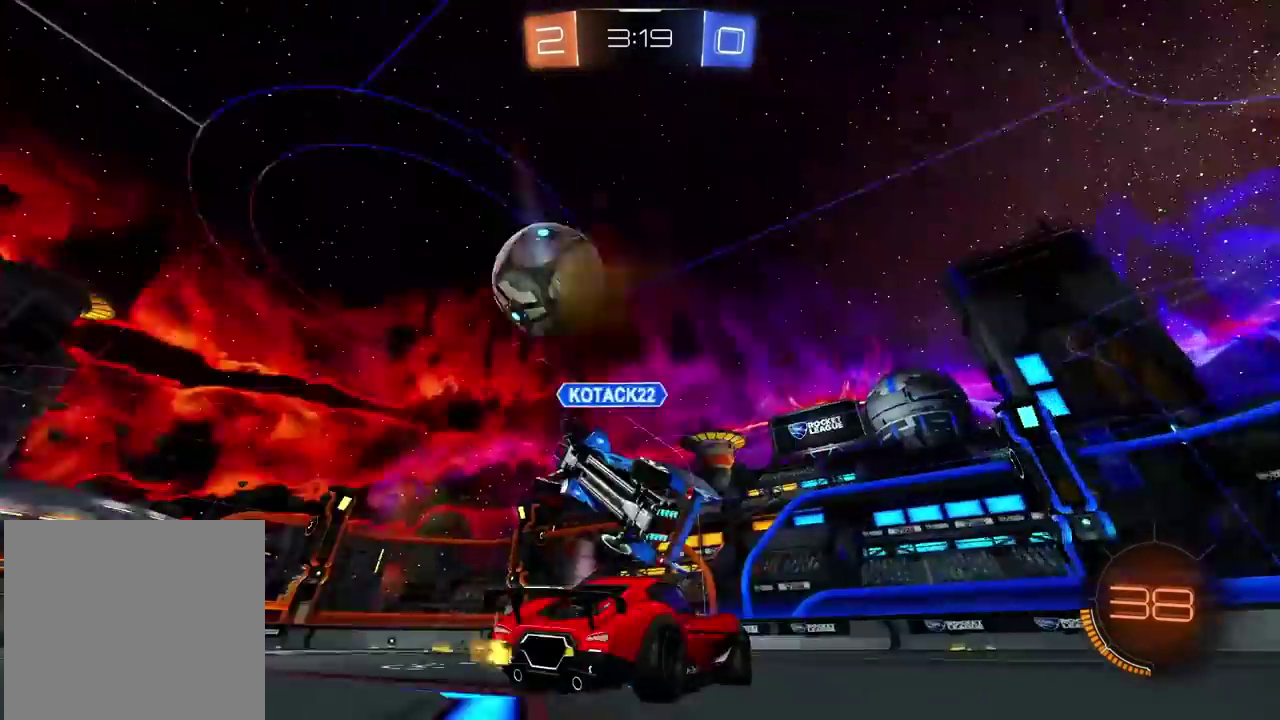
{"buttons": ["R2"], "left_stick": "left", "right_stick": "center", "events": [[150, "TRIANGLE", "down"], [200, "R2", "down"], [267, "left_stick", "center"], [283, "TRIANGLE", "up"], [450, "left_stick", "left"]]}
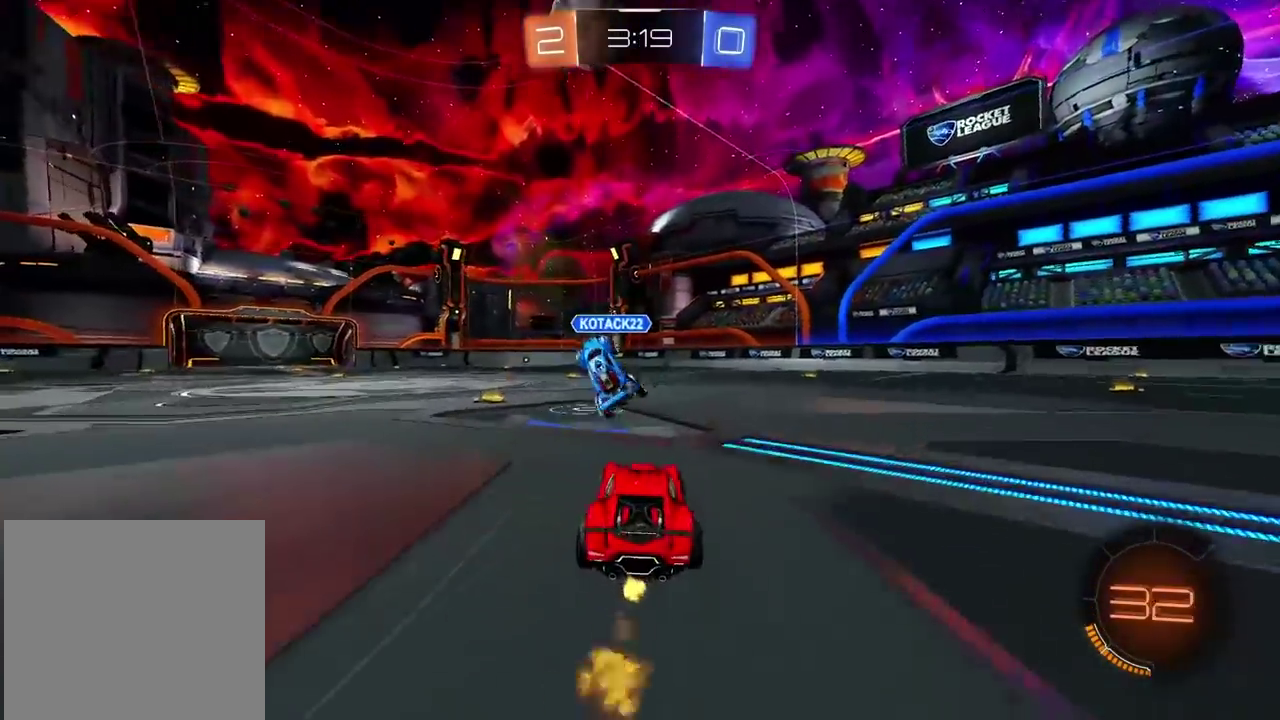
{"buttons": ["CROSS", "R2"], "left_stick": "up-right", "right_stick": "center", "events": [[283, "left_stick", "up"], [300, "CROSS", "down"], [400, "left_stick", "up-right"]]}
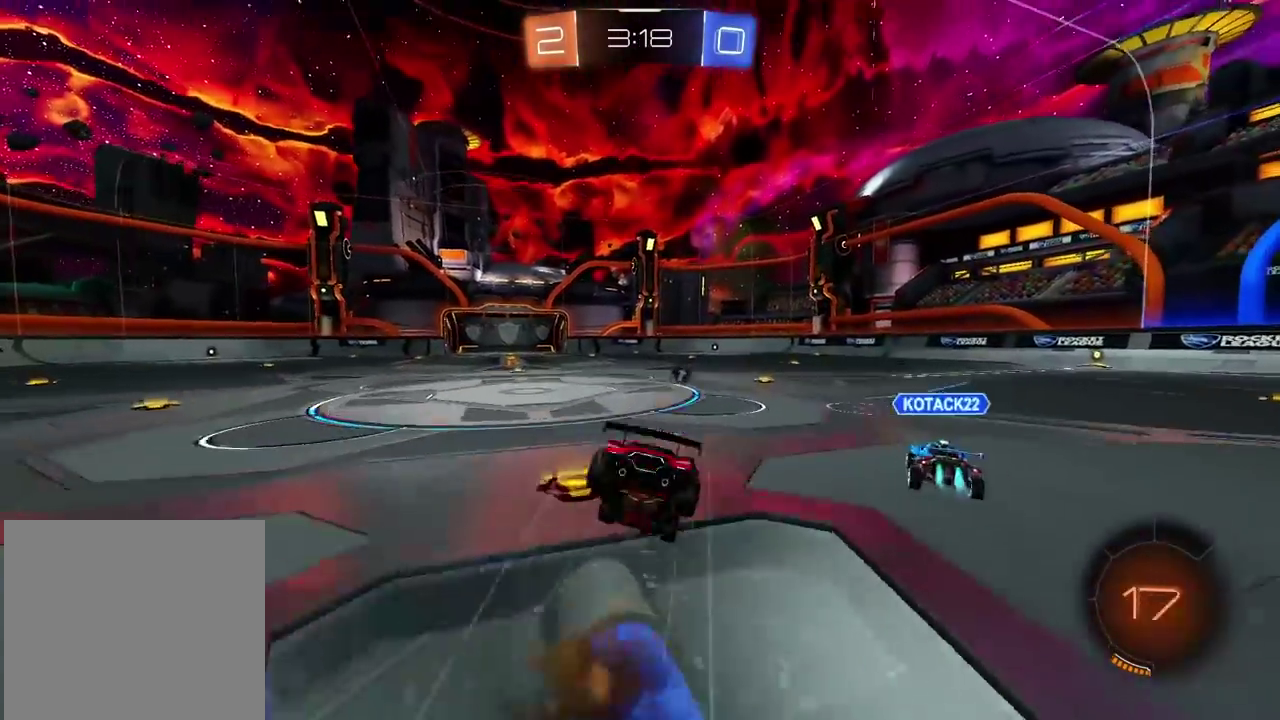
{"buttons": [], "left_stick": "center", "right_stick": "center", "events": [[17, "left_stick", "up"], [50, "CROSS", "up"], [67, "left_stick", "center"], [183, "R2", "up"]]}
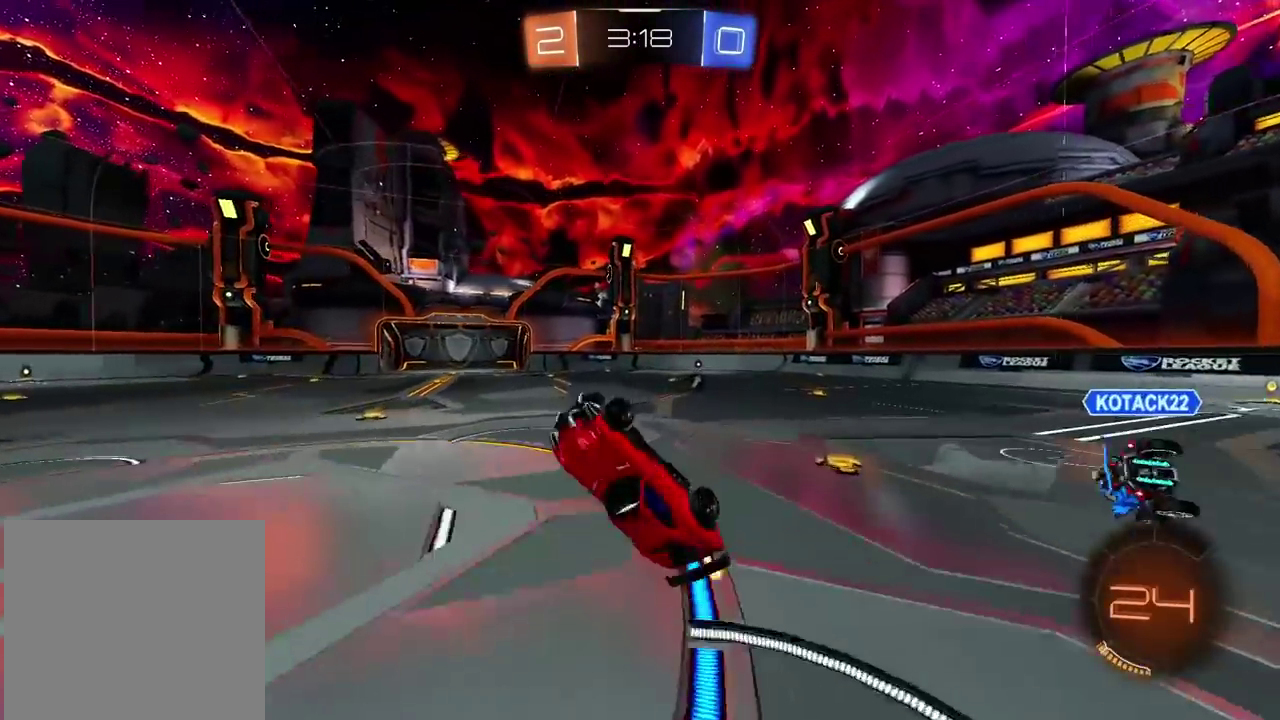
{"buttons": ["R2"], "left_stick": "center", "right_stick": "center", "events": [[83, "TRIANGLE", "down"], [183, "TRIANGLE", "up"], [350, "R2", "down"], [400, "TRIANGLE", "down"], [500, "TRIANGLE", "up"]]}
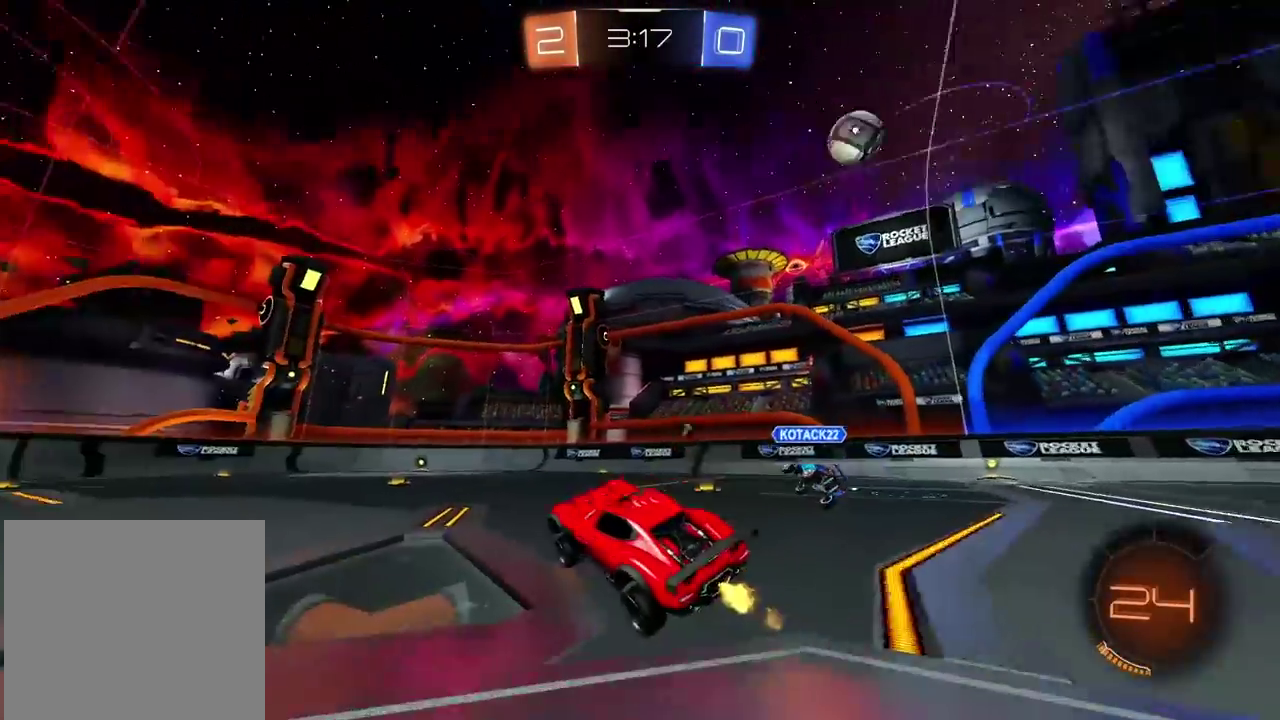
{"buttons": ["R2"], "left_stick": "center", "right_stick": "center", "events": []}
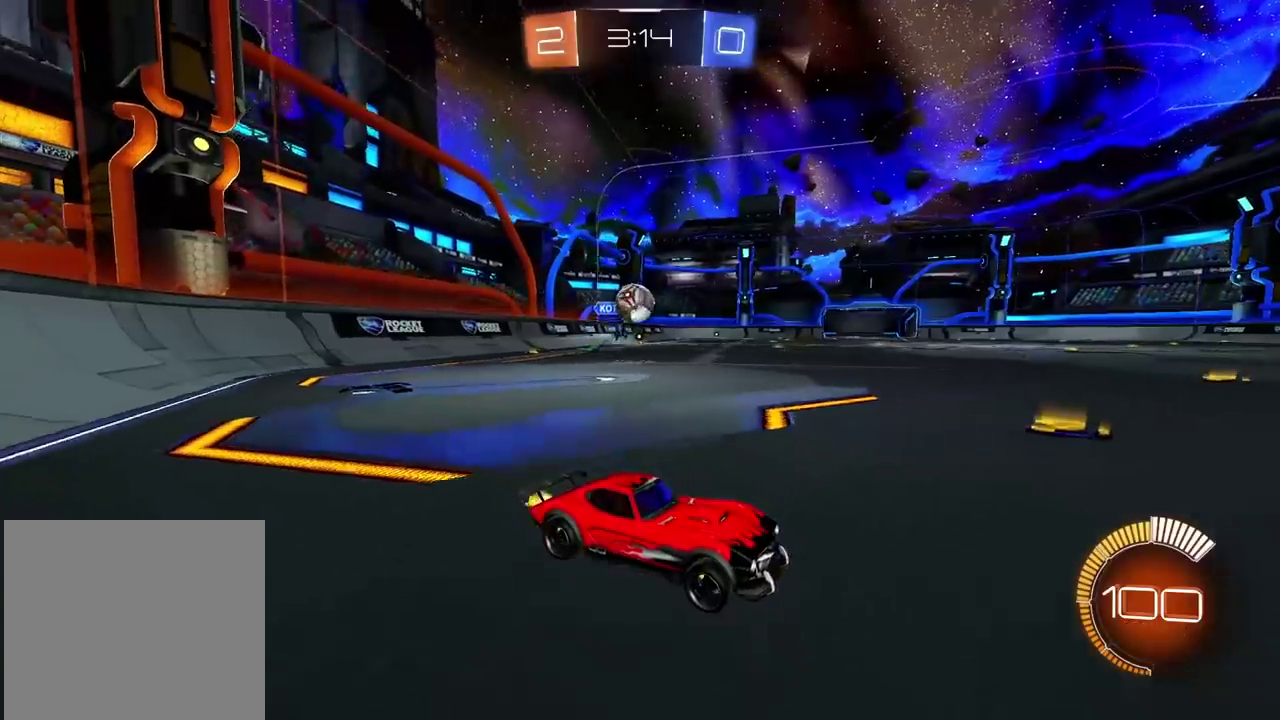
{"buttons": [], "left_stick": "down-left", "right_stick": "center", "events": [[250, "R2", "up"], [283, "L2", "down"], [283, "left_stick", "right"], [367, "left_stick", "center"], [417, "L2", "up"], [417, "left_stick", "down-left"]]}